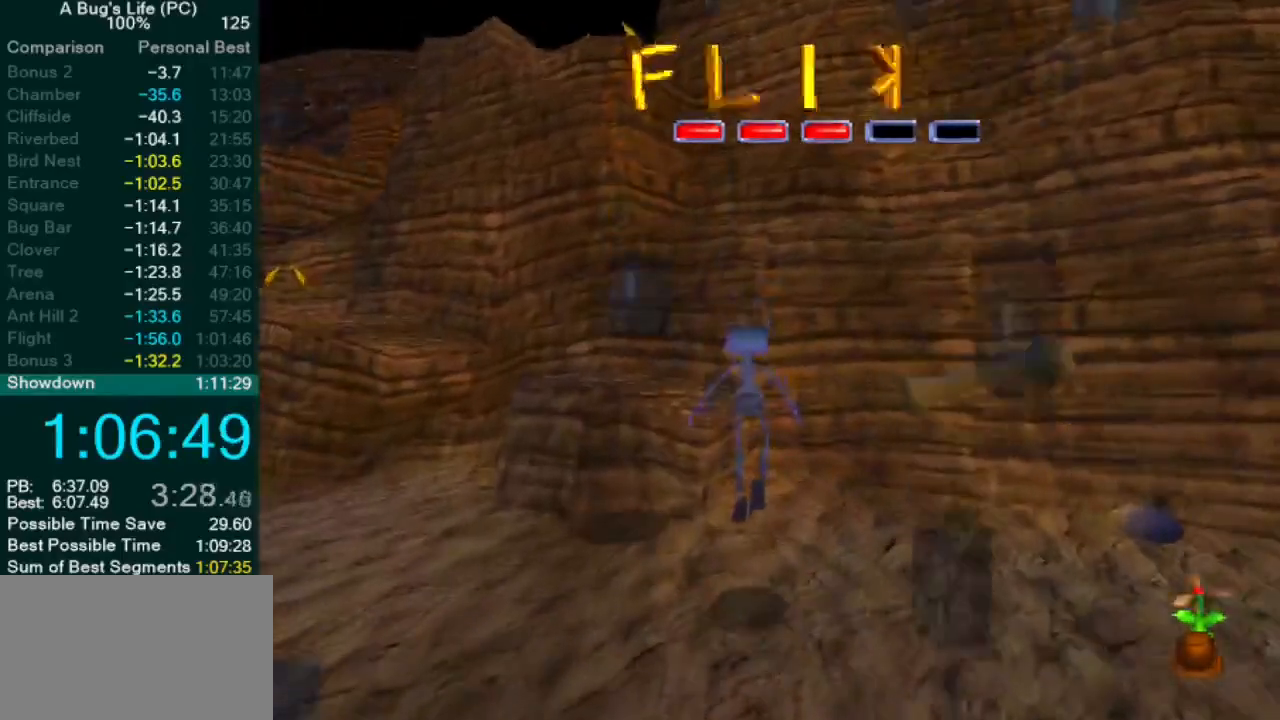
Gameplay with a controller (PlayStation layout); each line is a JSON object with the inputs held at the frame after it. "events" lists button and stick changes between this image and that frame as [ms after this image, input, new state], when the widget could be followed in between. Not read: L1 L3 R2 R3 right_stick.
{"buttons": ["CROSS"], "left_stick": "up-left"}
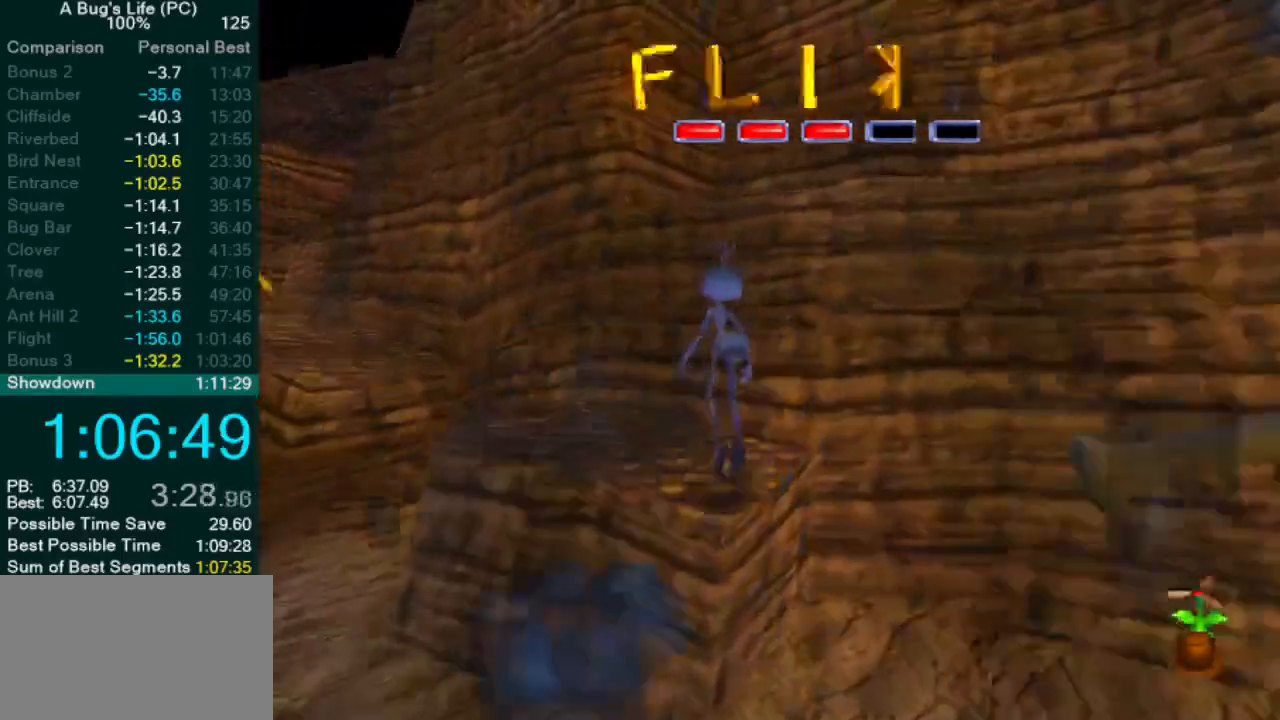
{"buttons": ["CROSS"], "left_stick": "up-left", "events": [[83, "CROSS", "up"], [467, "CROSS", "down"]]}
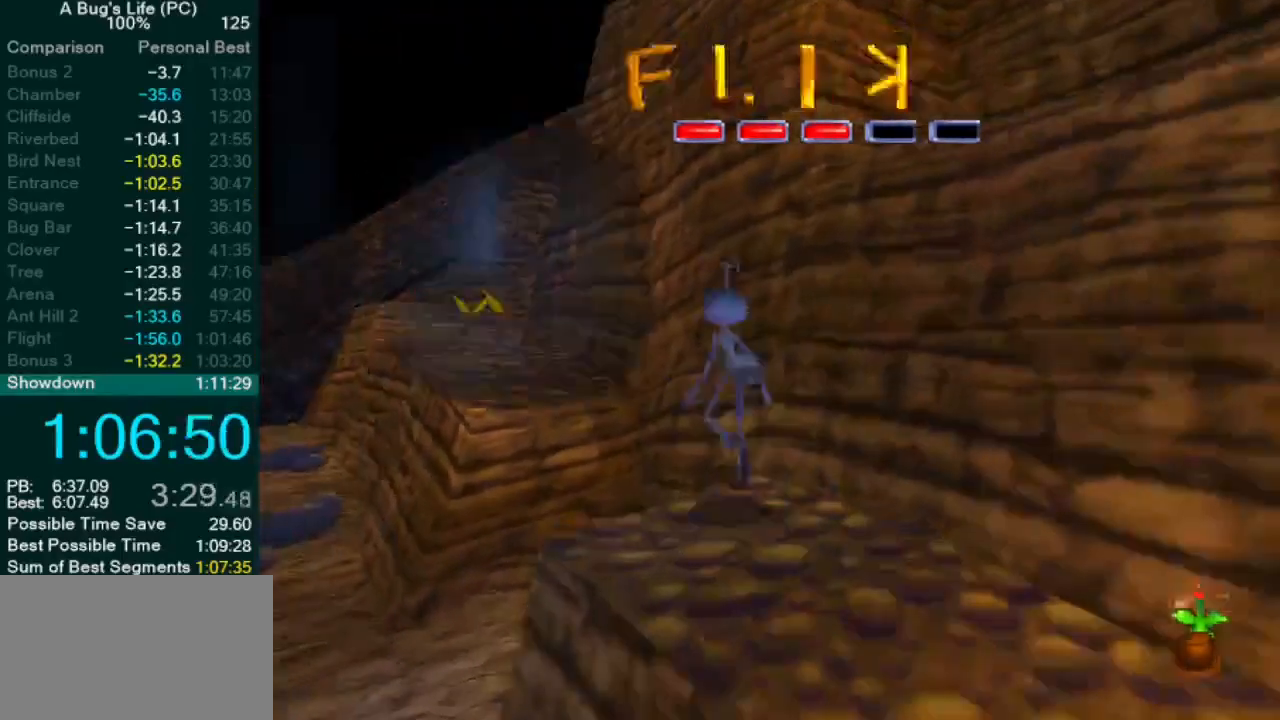
{"buttons": [], "left_stick": "up-left", "events": [[317, "CROSS", "up"]]}
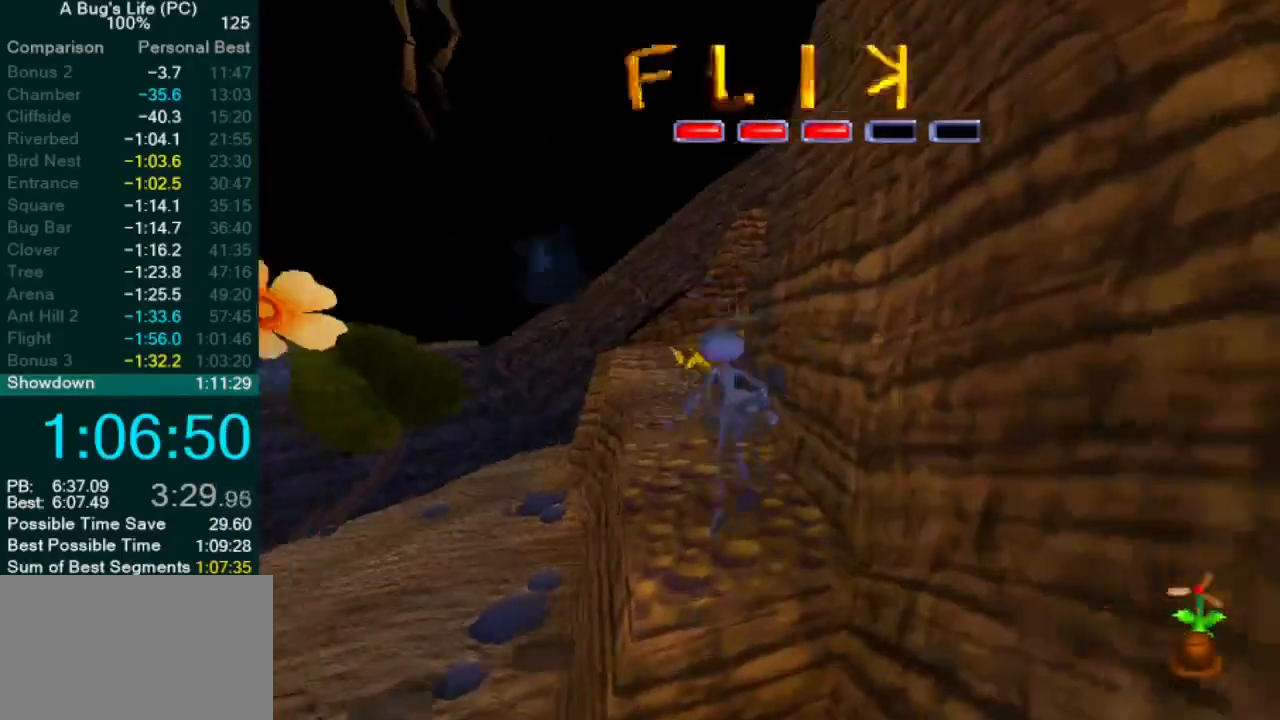
{"buttons": ["CROSS"], "left_stick": "up-right", "events": [[83, "CROSS", "down"], [233, "left_stick", "center"], [467, "left_stick", "up-right"]]}
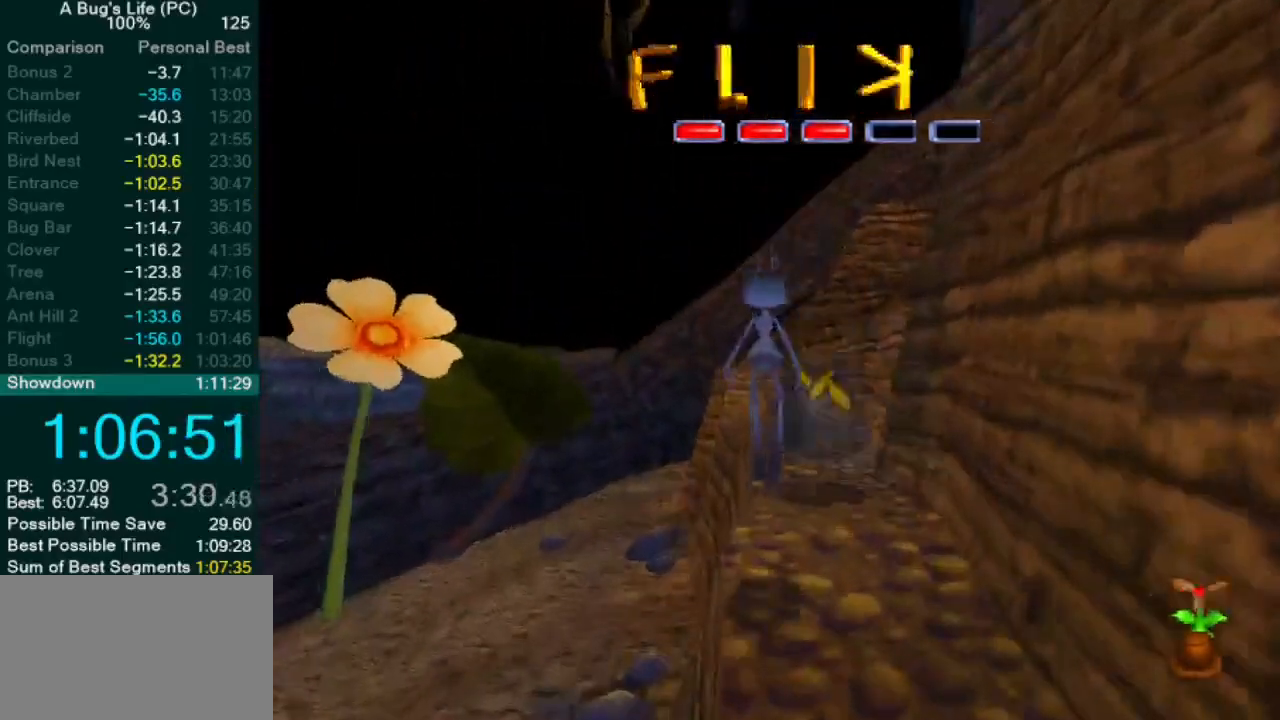
{"buttons": [], "left_stick": "center", "events": [[100, "CROSS", "up"], [133, "left_stick", "center"]]}
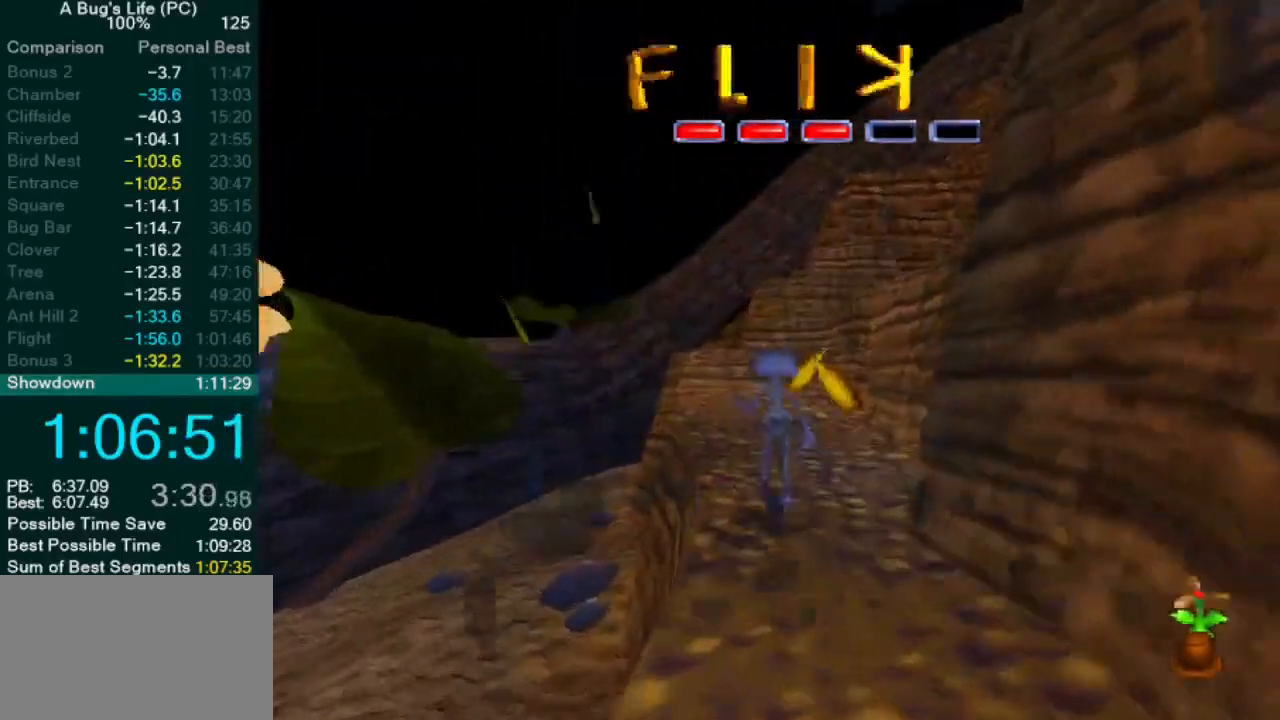
{"buttons": [], "left_stick": "center", "events": []}
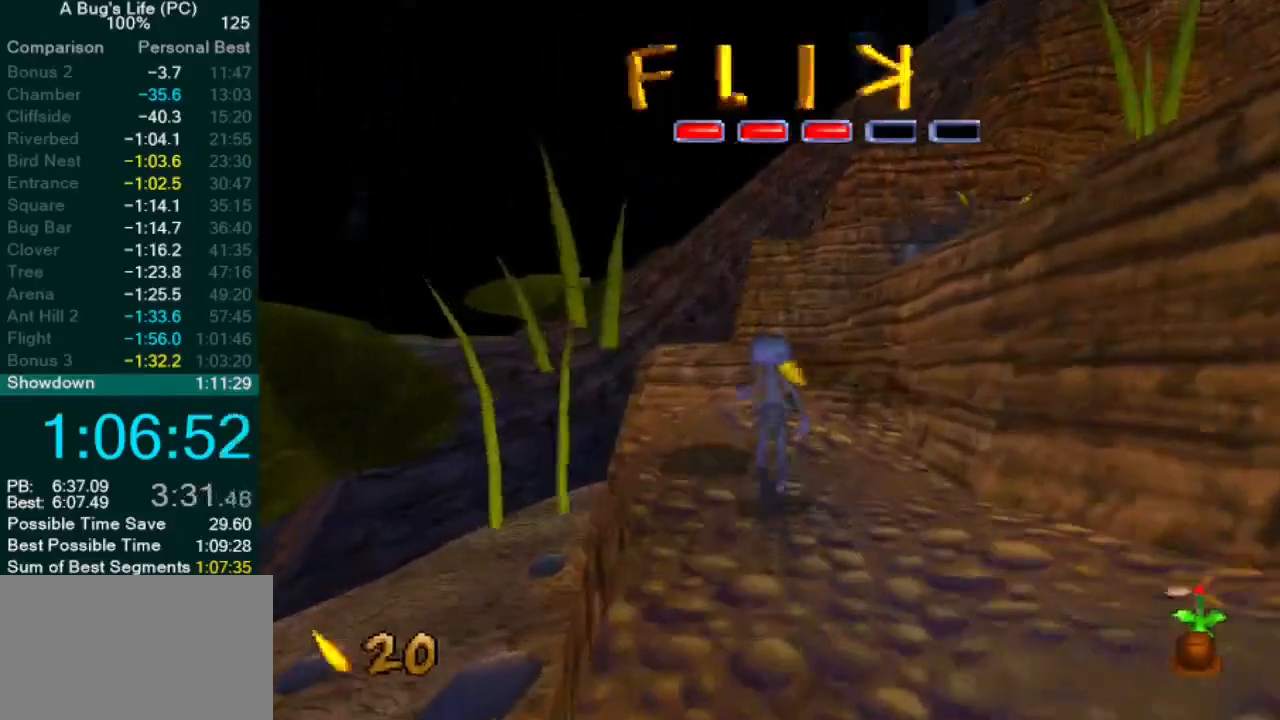
{"buttons": [], "left_stick": "up-right", "events": [[133, "CROSS", "down"], [467, "CROSS", "up"], [467, "left_stick", "up-right"]]}
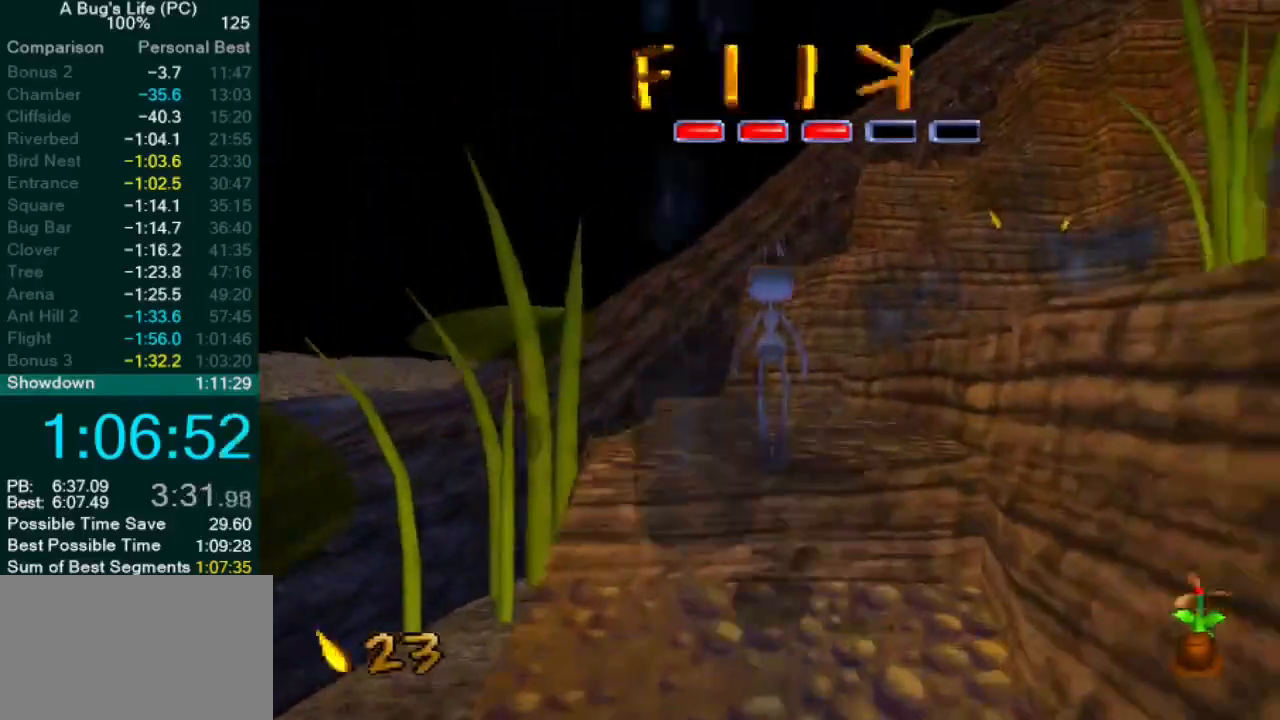
{"buttons": ["CROSS"], "left_stick": "right", "events": [[133, "left_stick", "right"], [183, "CROSS", "down"]]}
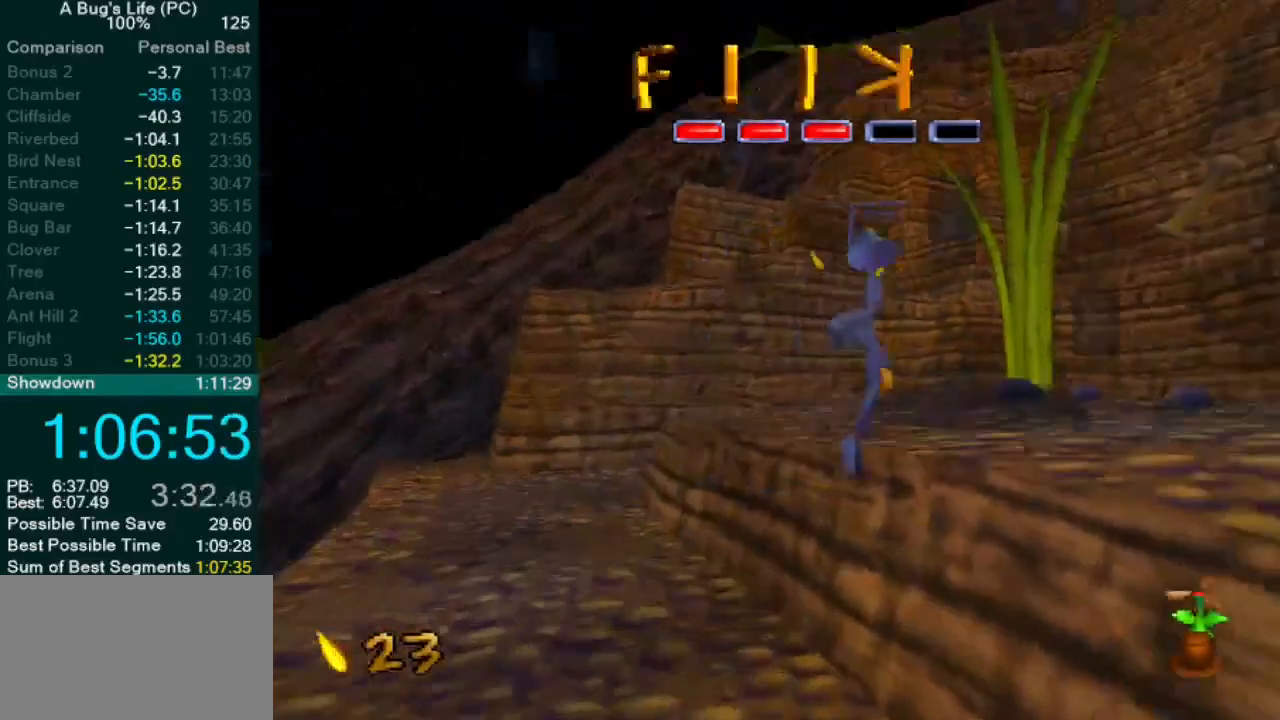
{"buttons": ["CROSS"], "left_stick": "up-left", "events": [[67, "CROSS", "up"], [133, "left_stick", "up-left"], [167, "CROSS", "down"], [283, "left_stick", "center"], [300, "SQUARE", "down"], [433, "left_stick", "up-left"], [500, "SQUARE", "up"]]}
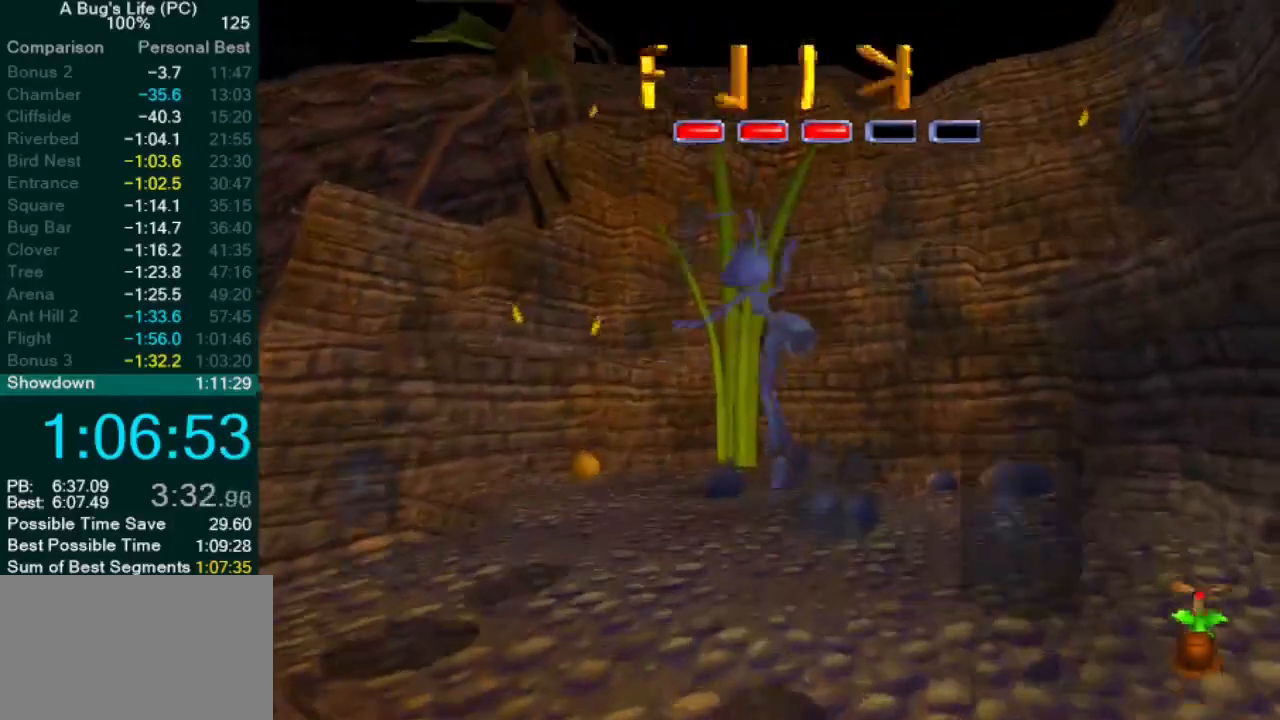
{"buttons": [], "left_stick": "right", "events": [[167, "left_stick", "up-right"], [233, "CROSS", "up"], [283, "left_stick", "right"]]}
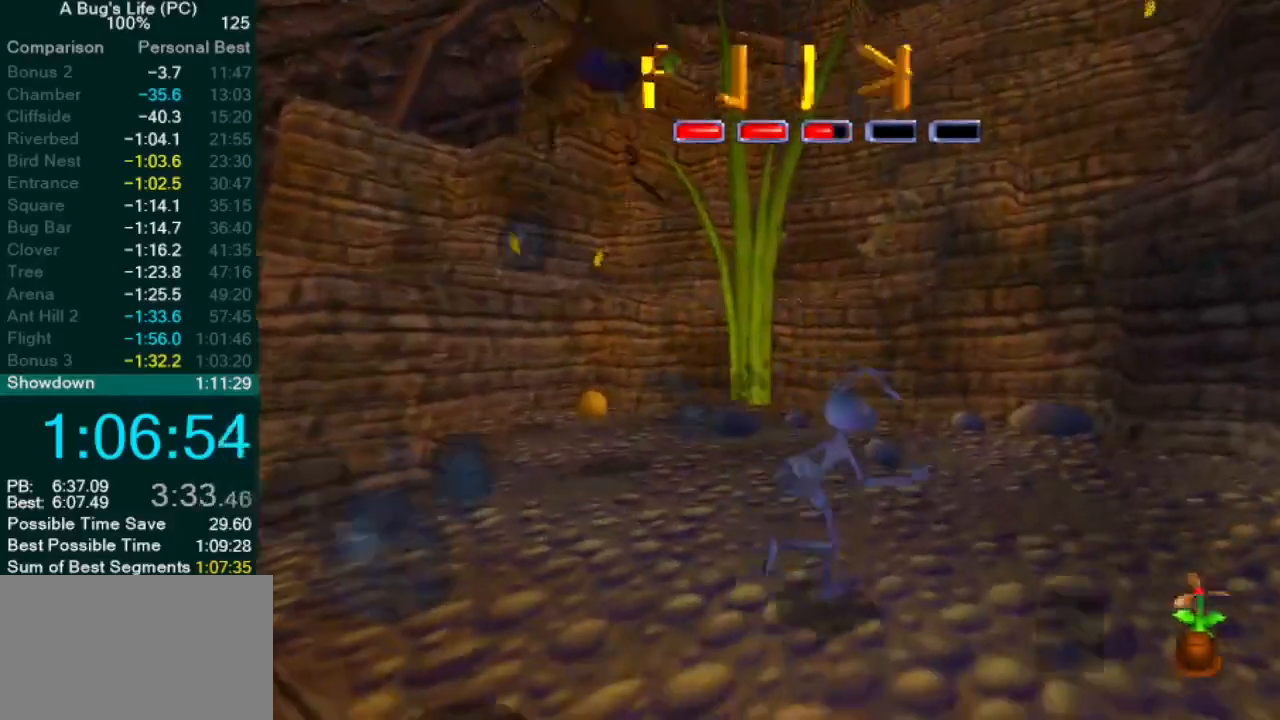
{"buttons": [], "left_stick": "right", "events": []}
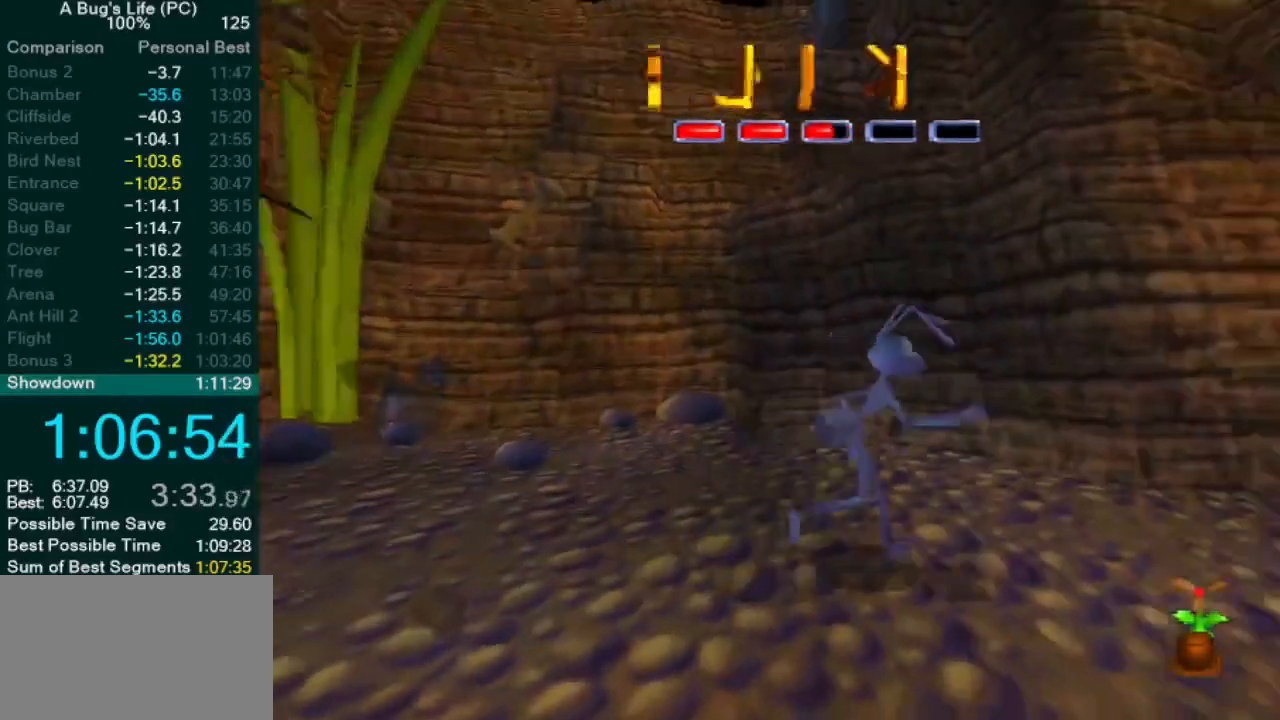
{"buttons": ["CROSS"], "left_stick": "center", "events": [[383, "CROSS", "down"], [500, "left_stick", "center"]]}
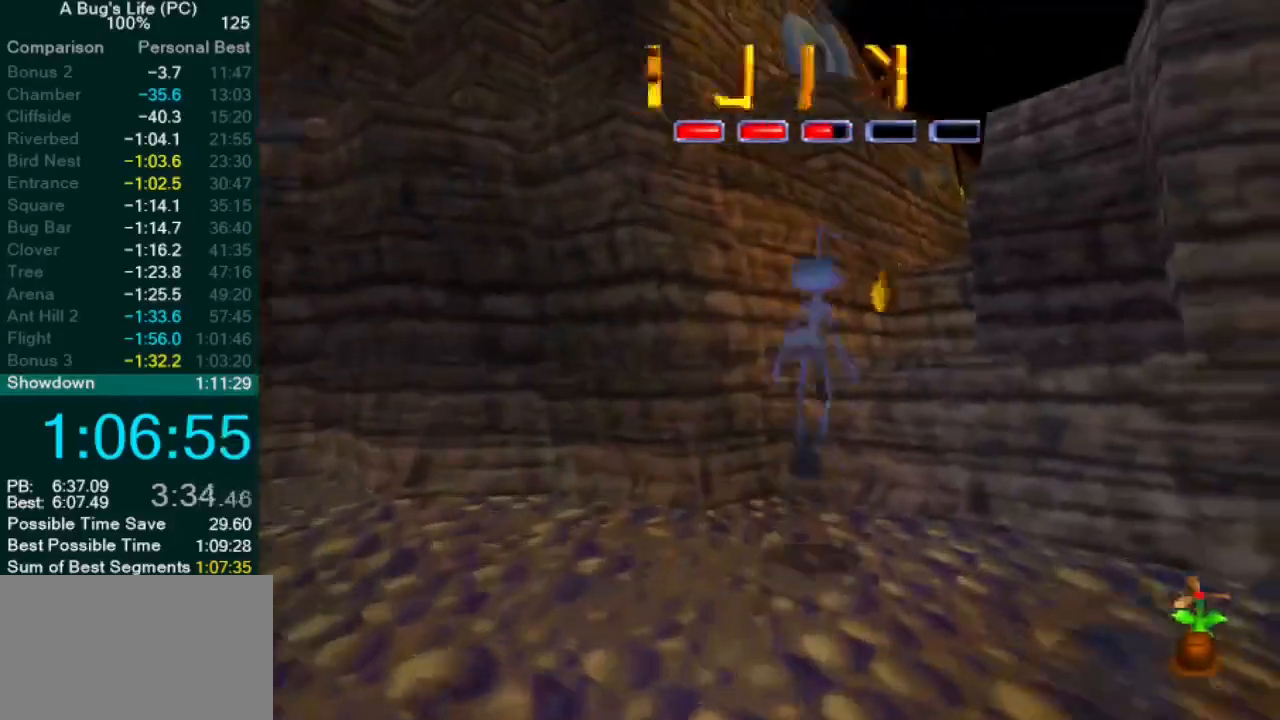
{"buttons": ["CROSS"], "left_stick": "center", "events": [[133, "left_stick", "up-right"], [283, "CROSS", "up"], [450, "left_stick", "center"], [467, "CROSS", "down"]]}
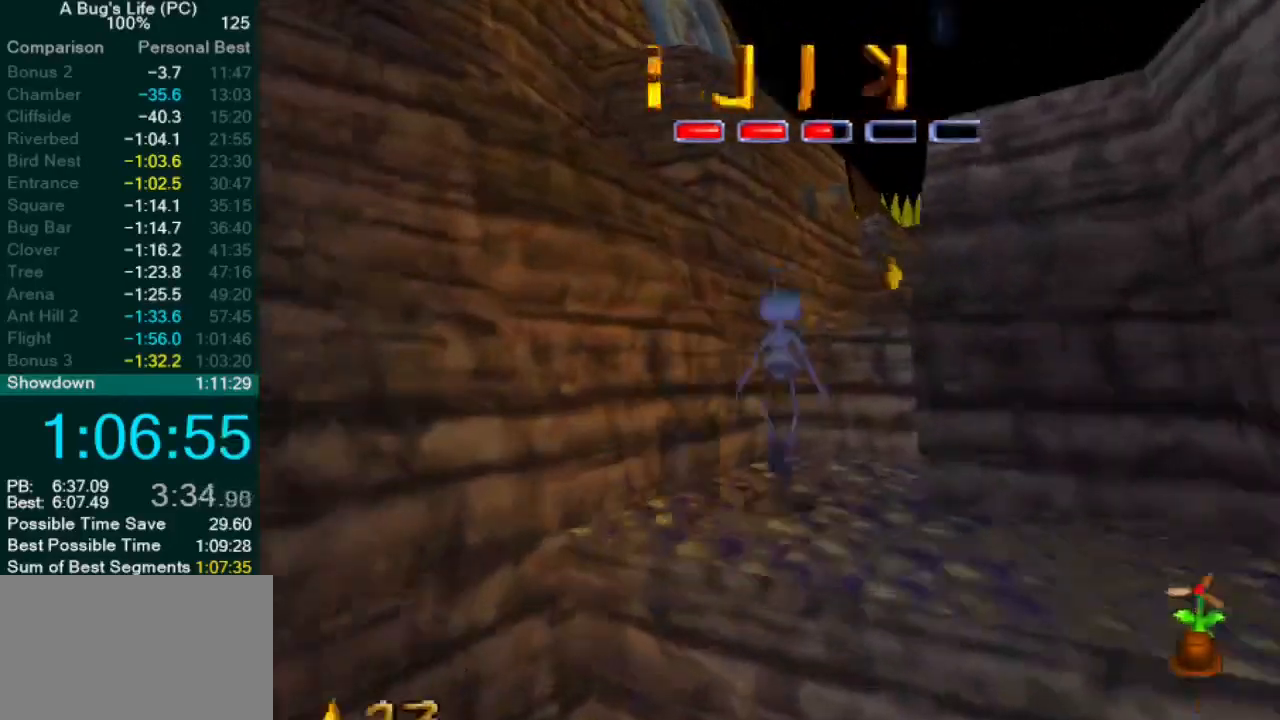
{"buttons": [], "left_stick": "up-right", "events": [[67, "left_stick", "up-right"], [333, "left_stick", "center"], [417, "CROSS", "up"], [467, "left_stick", "up-right"]]}
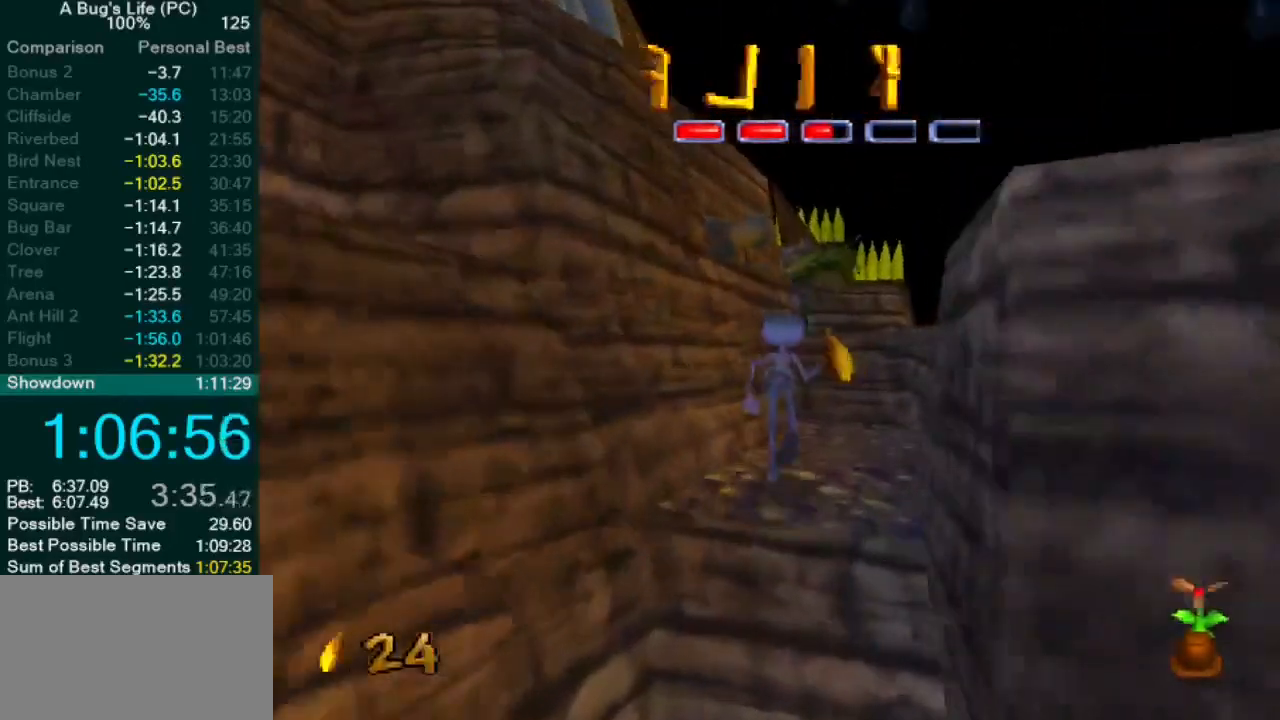
{"buttons": ["CROSS"], "left_stick": "right", "events": [[83, "CROSS", "down"], [100, "left_stick", "right"]]}
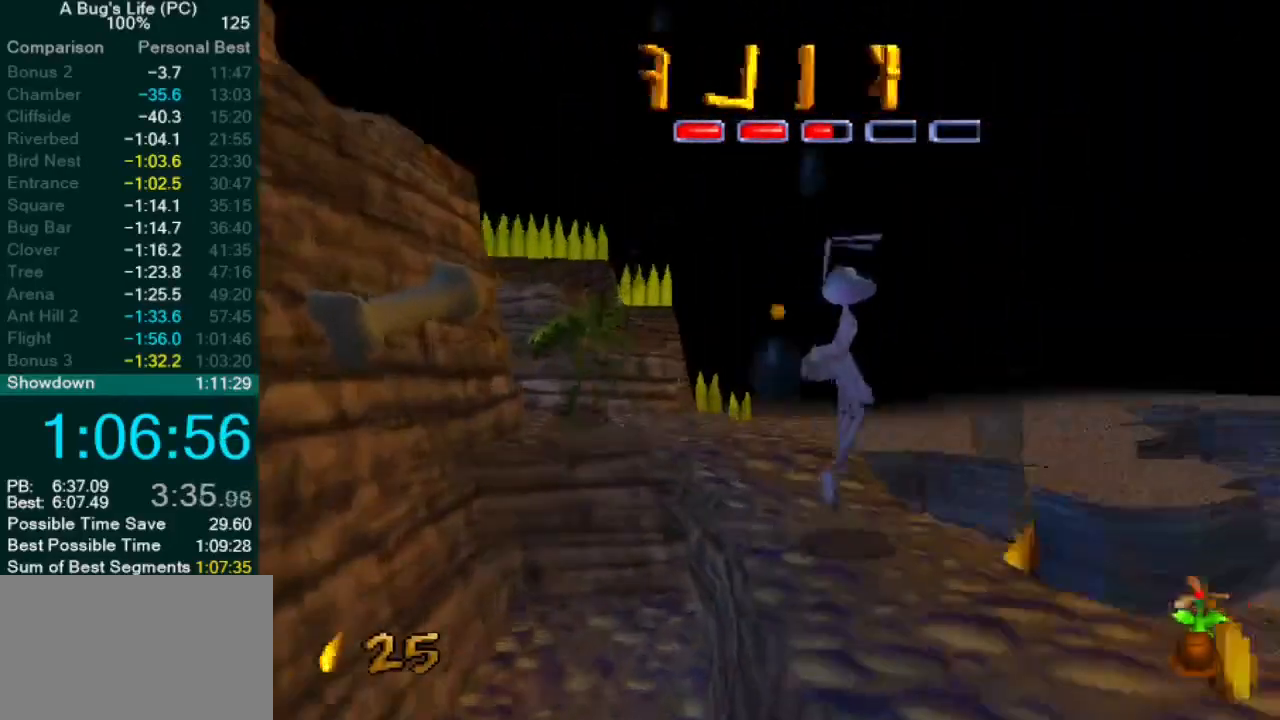
{"buttons": ["CROSS"], "left_stick": "down-left", "events": [[150, "left_stick", "up-left"], [250, "CROSS", "up"], [267, "left_stick", "down-left"], [483, "CROSS", "down"]]}
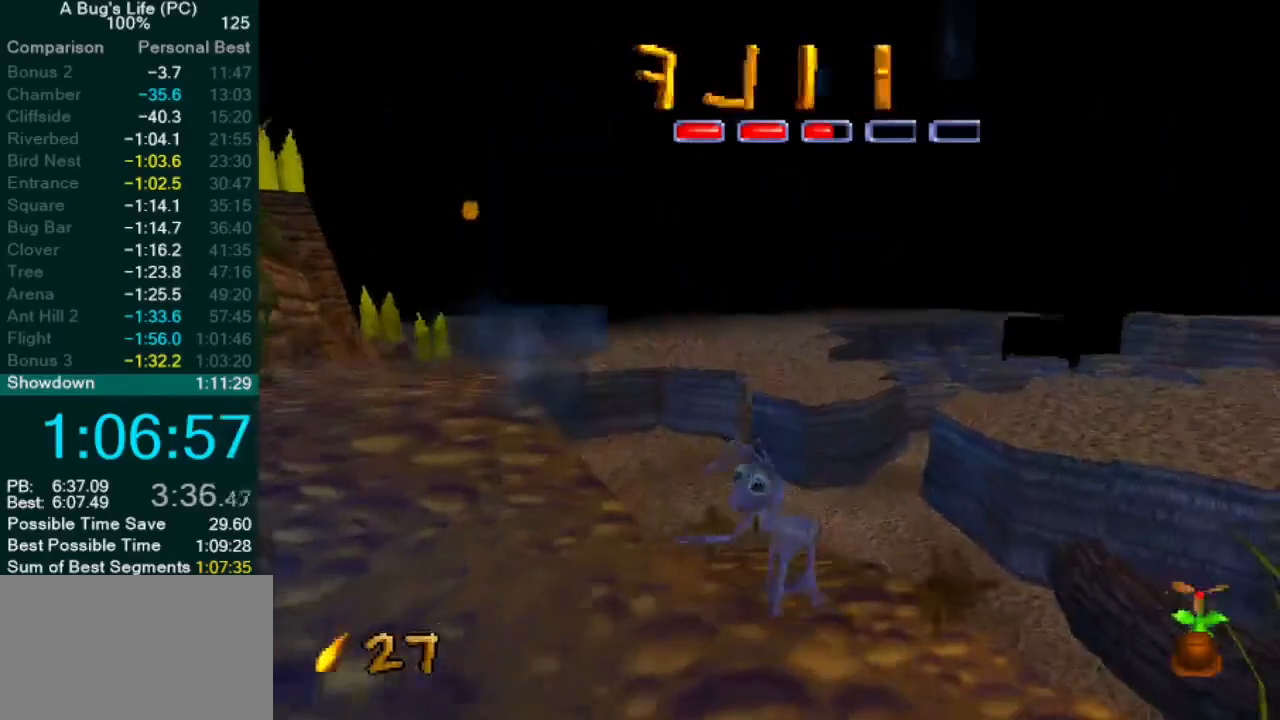
{"buttons": ["CROSS"], "left_stick": "left", "events": [[417, "left_stick", "left"]]}